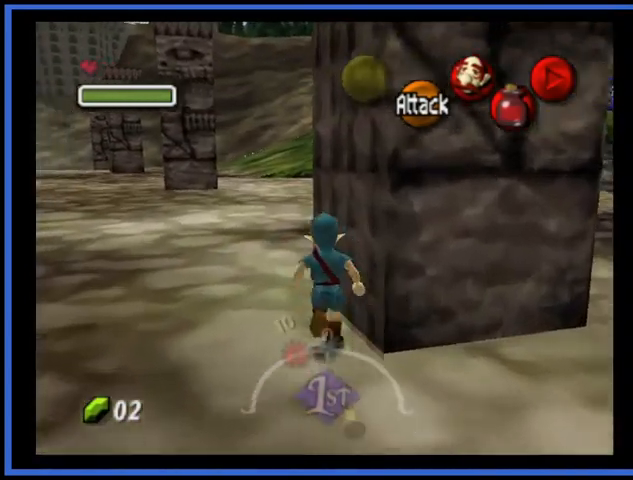
Gameplay with a controller (Xbox layout); each line is a JSON object with the inputs held at the frame after it. "events" lists button and stick changes between this image and that frame as [ms after this image, input, new state], when the widget could be followed in between. Not read: L3 R3.
{"buttons": [], "left_stick": "up", "right_stick": "center", "events": [[501, "left_stick", "up"]]}
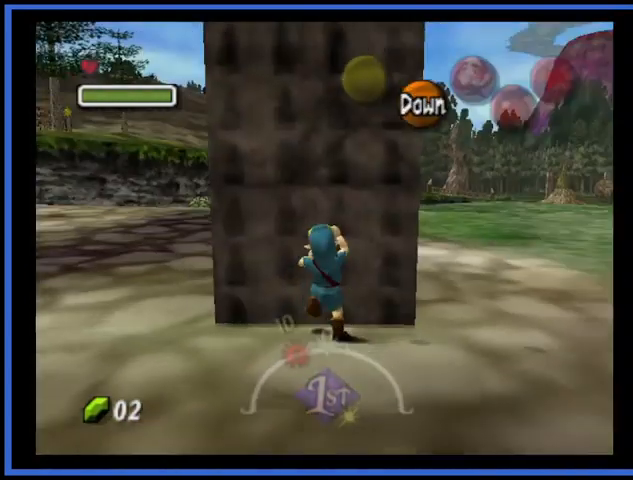
{"buttons": [], "left_stick": "up", "right_stick": "center", "events": []}
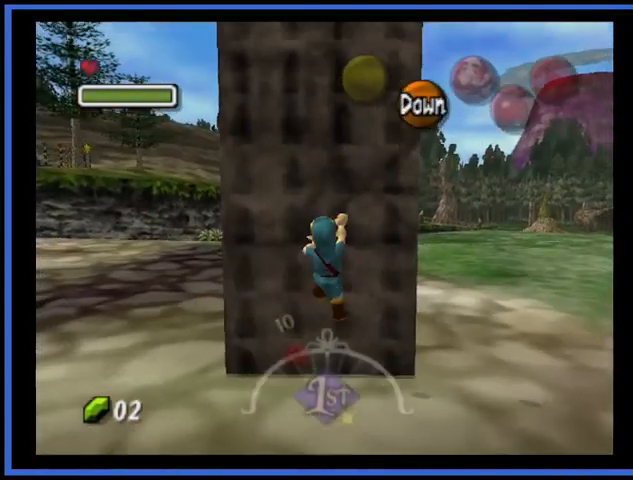
{"buttons": [], "left_stick": "up", "right_stick": "center", "events": []}
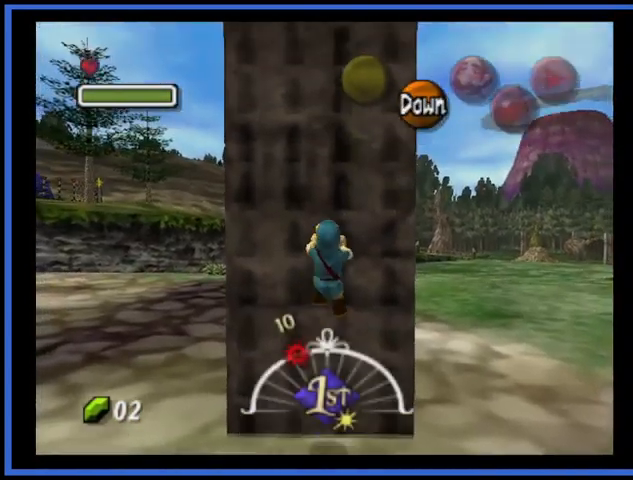
{"buttons": [], "left_stick": "up", "right_stick": "center", "events": []}
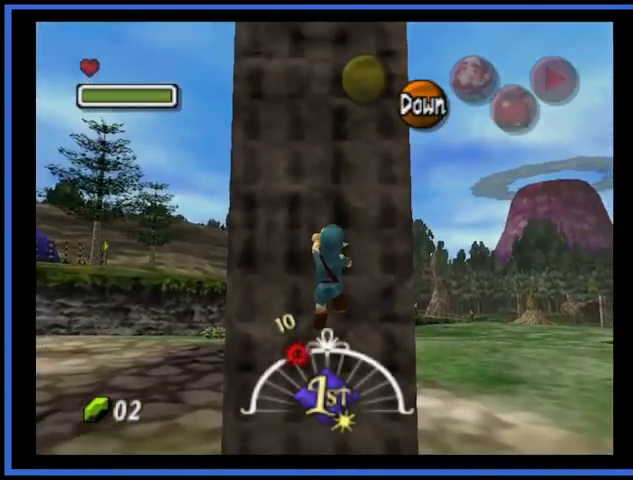
{"buttons": [], "left_stick": "up", "right_stick": "center", "events": []}
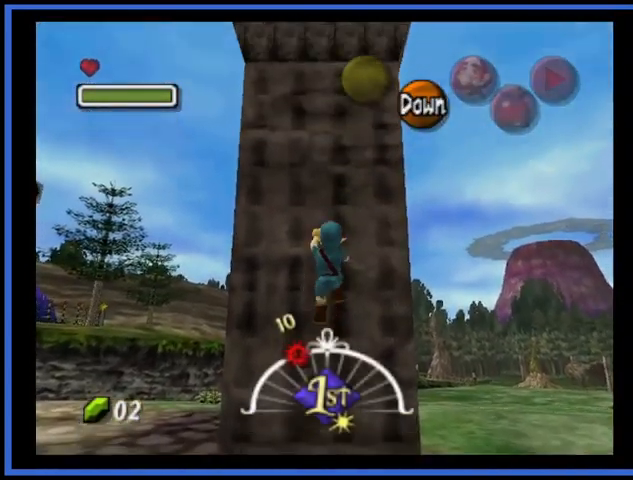
{"buttons": [], "left_stick": "up", "right_stick": "center", "events": []}
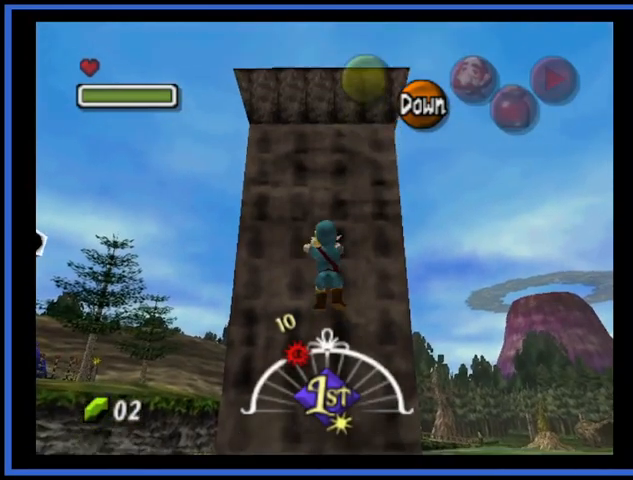
{"buttons": [], "left_stick": "up", "right_stick": "center", "events": []}
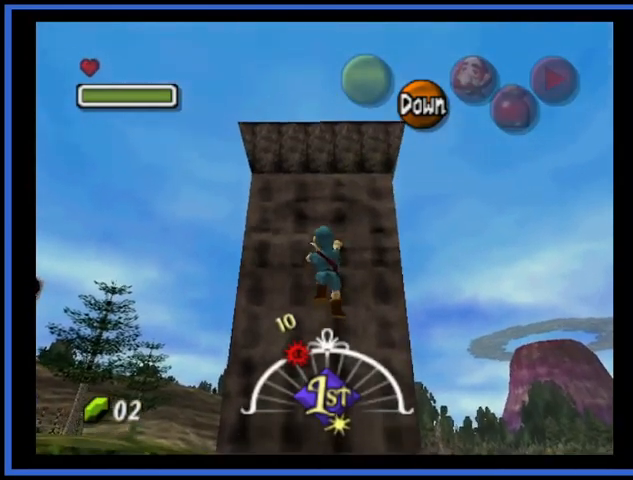
{"buttons": [], "left_stick": "up", "right_stick": "center", "events": []}
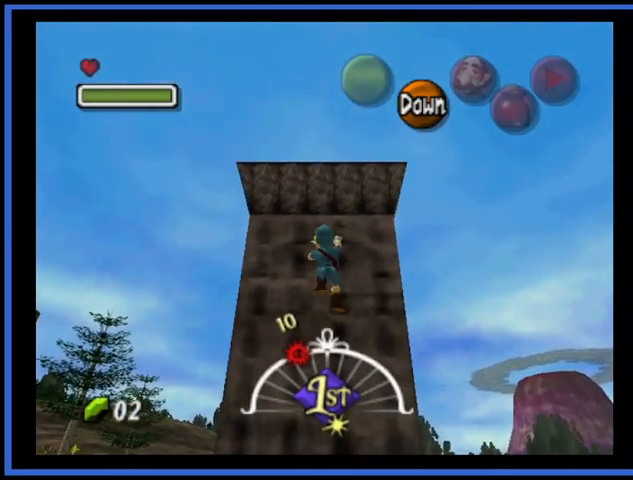
{"buttons": [], "left_stick": "up", "right_stick": "center", "events": []}
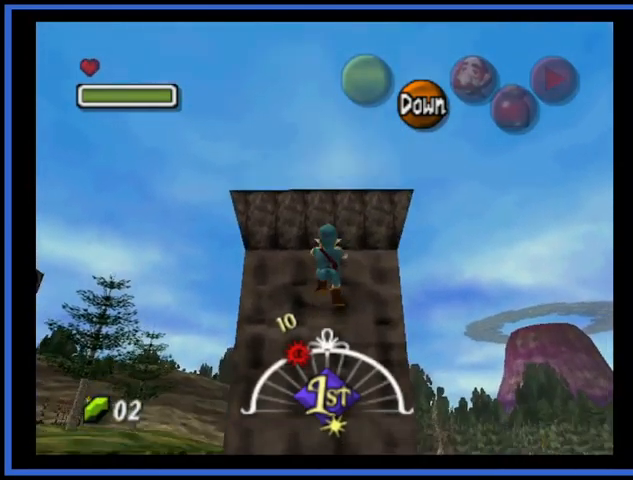
{"buttons": [], "left_stick": "up", "right_stick": "center", "events": []}
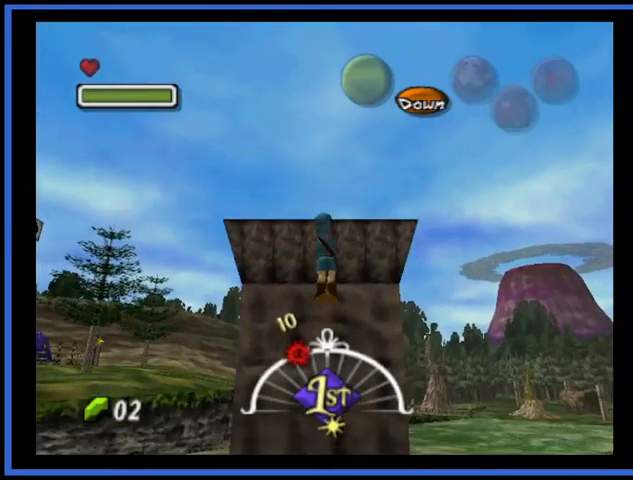
{"buttons": [], "left_stick": "up", "right_stick": "center", "events": [[167, "A", "down"], [292, "A", "up"], [376, "A", "down"], [459, "A", "up"]]}
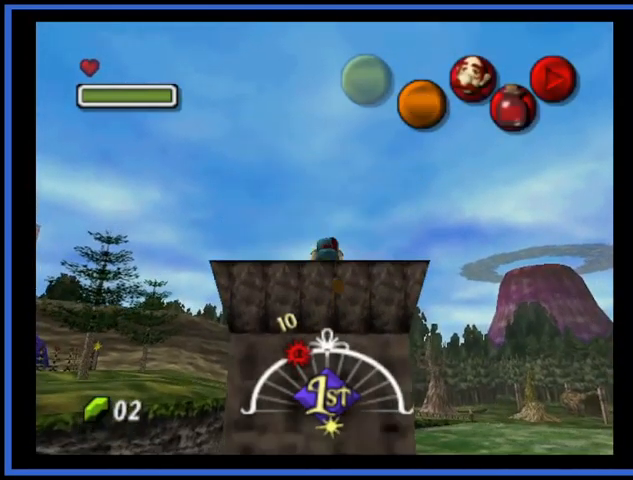
{"buttons": ["A"], "left_stick": "up", "right_stick": "center", "events": [[42, "A", "down"], [125, "A", "up"], [167, "A", "down"], [250, "A", "up"], [333, "A", "down"], [417, "A", "up"], [459, "A", "down"]]}
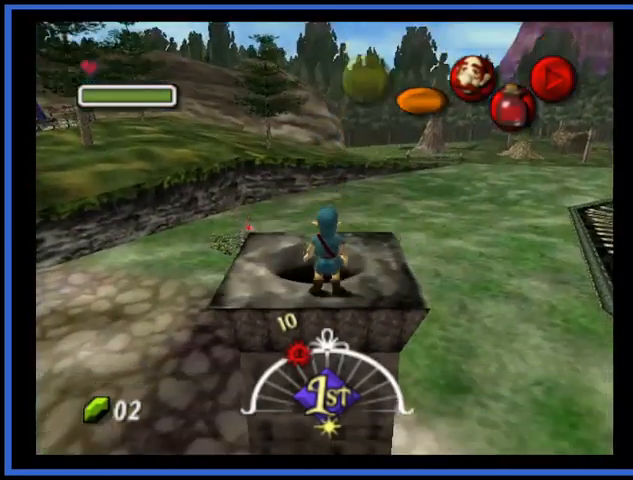
{"buttons": [], "left_stick": "up", "right_stick": "center", "events": [[42, "A", "up"], [125, "A", "down"], [209, "A", "up"], [292, "A", "down"], [376, "A", "up"]]}
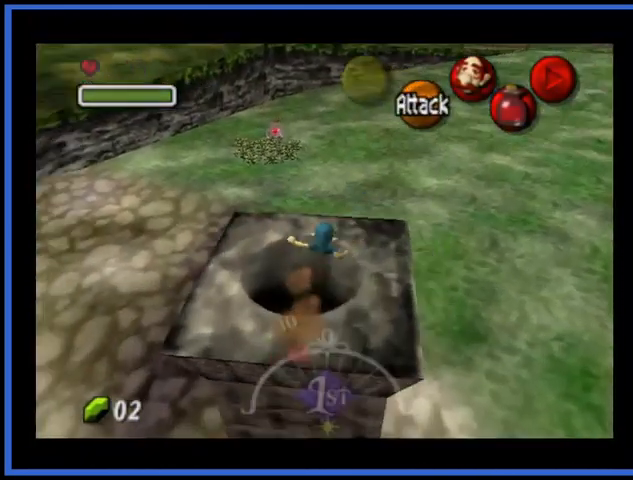
{"buttons": [], "left_stick": "center", "right_stick": "center", "events": [[83, "left_stick", "center"]]}
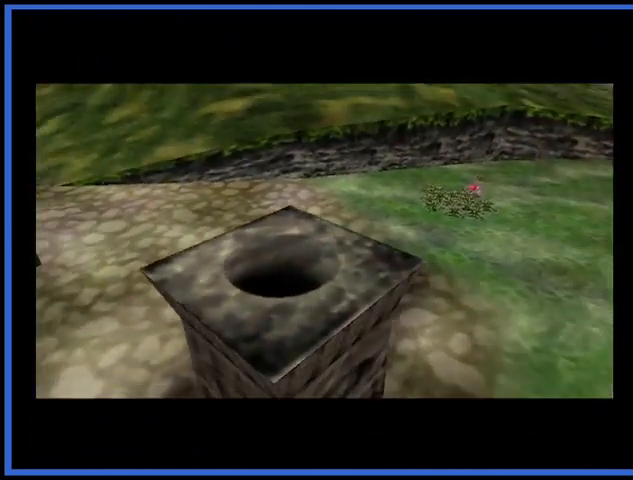
{"buttons": [], "left_stick": "center", "right_stick": "center", "events": []}
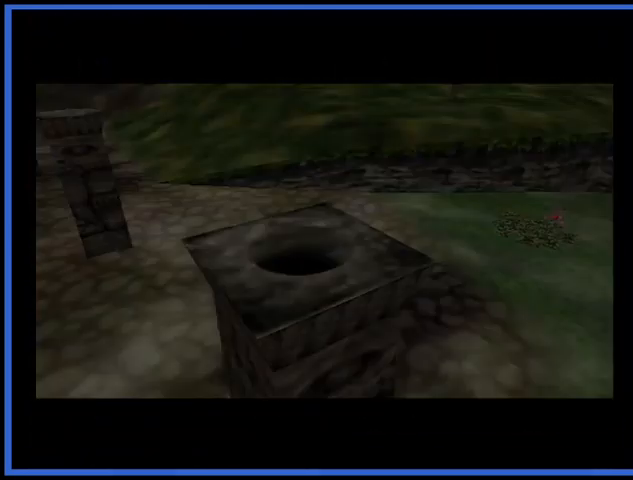
{"buttons": [], "left_stick": "center", "right_stick": "center", "events": []}
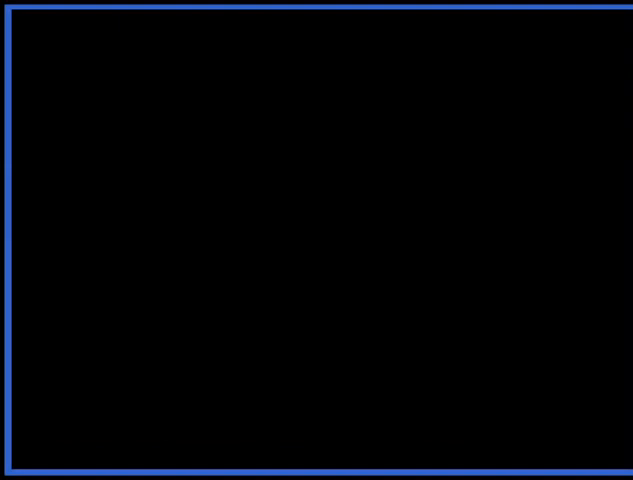
{"buttons": [], "left_stick": "up", "right_stick": "center", "events": [[376, "left_stick", "up"]]}
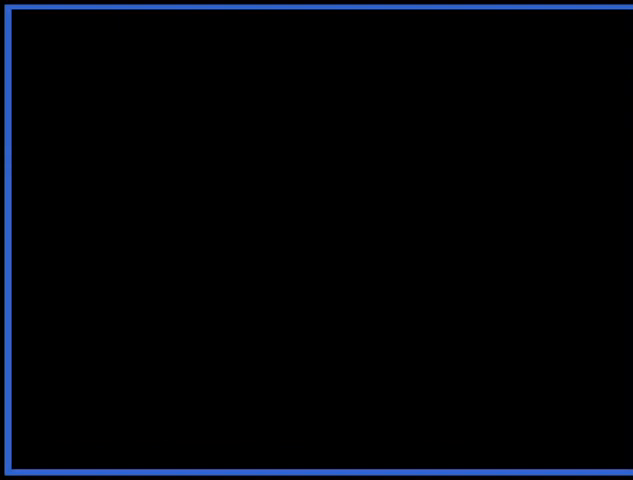
{"buttons": [], "left_stick": "up", "right_stick": "center", "events": []}
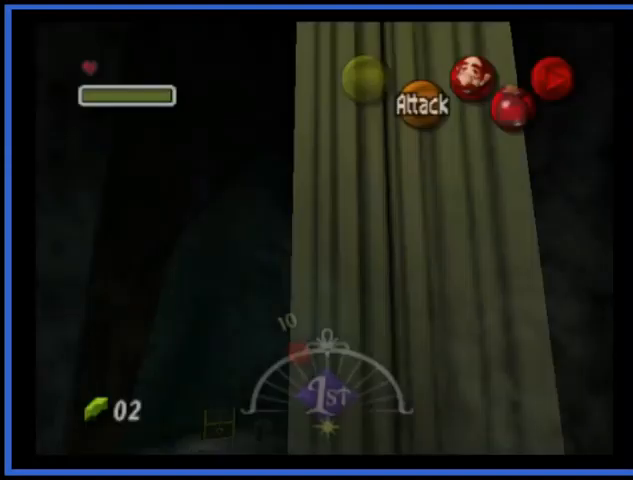
{"buttons": [], "left_stick": "up", "right_stick": "center", "events": []}
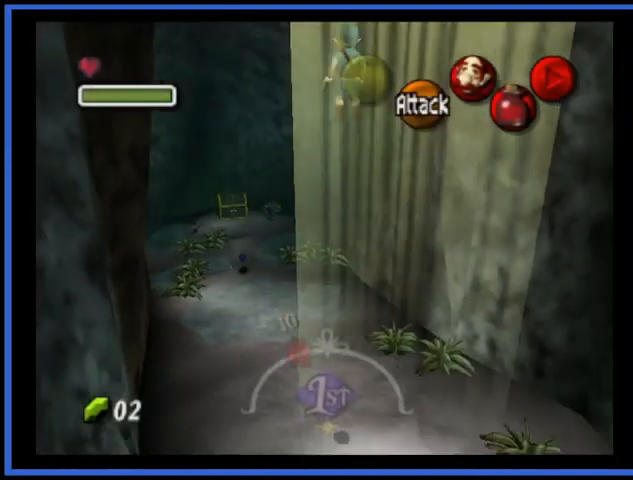
{"buttons": [], "left_stick": "up", "right_stick": "center", "events": [[42, "A", "down"], [167, "A", "up"], [250, "A", "down"], [375, "A", "up"]]}
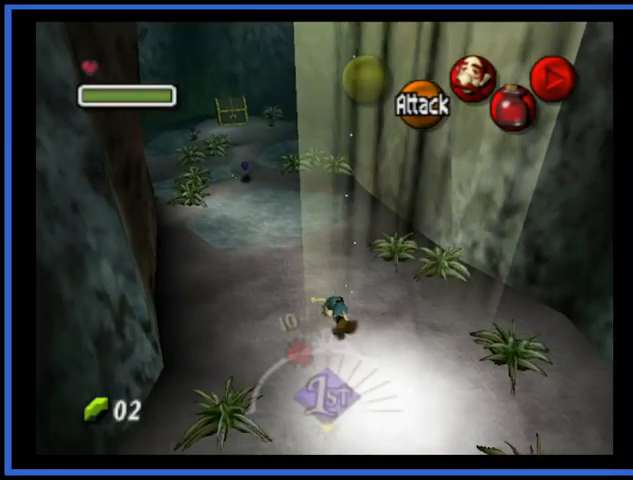
{"buttons": [], "left_stick": "up-right", "right_stick": "center", "events": [[292, "left_stick", "up-right"]]}
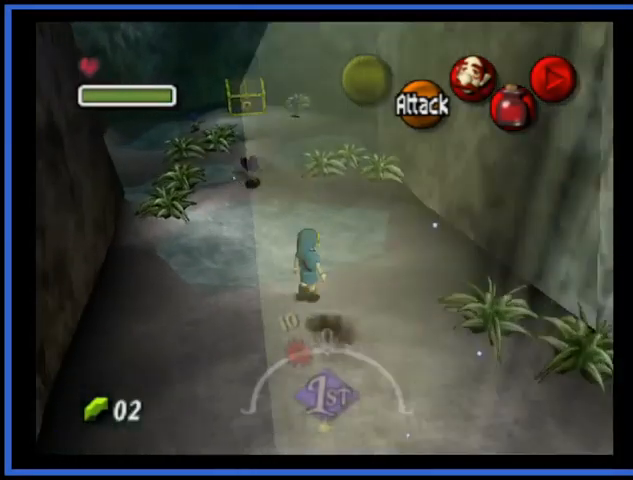
{"buttons": [], "left_stick": "up", "right_stick": "center", "events": [[125, "left_stick", "up"]]}
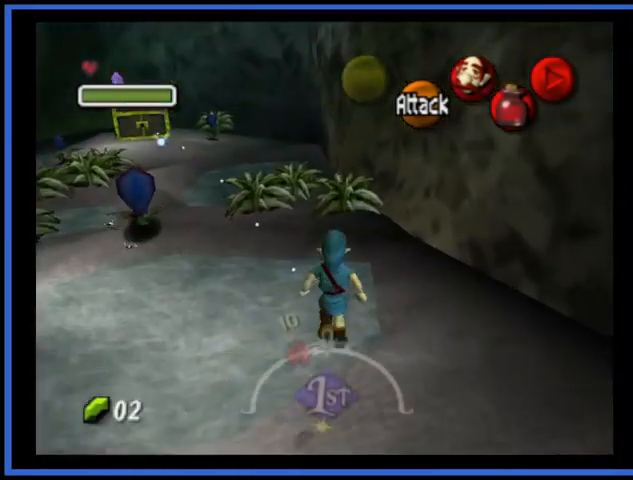
{"buttons": [], "left_stick": "up", "right_stick": "center", "events": [[251, "A", "down"], [417, "A", "up"]]}
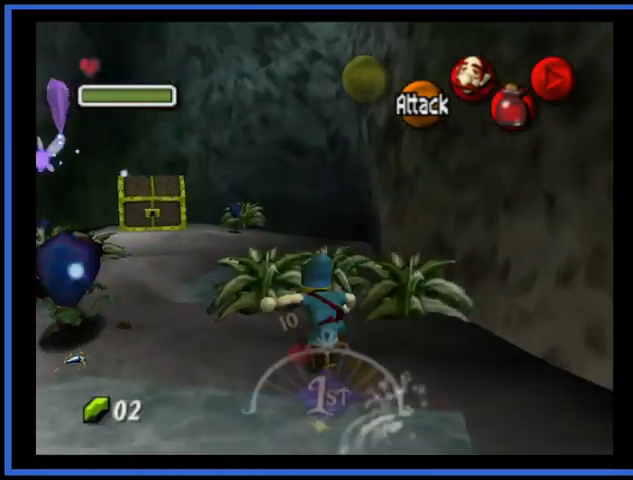
{"buttons": [], "left_stick": "up-left", "right_stick": "center", "events": [[250, "left_stick", "up-left"]]}
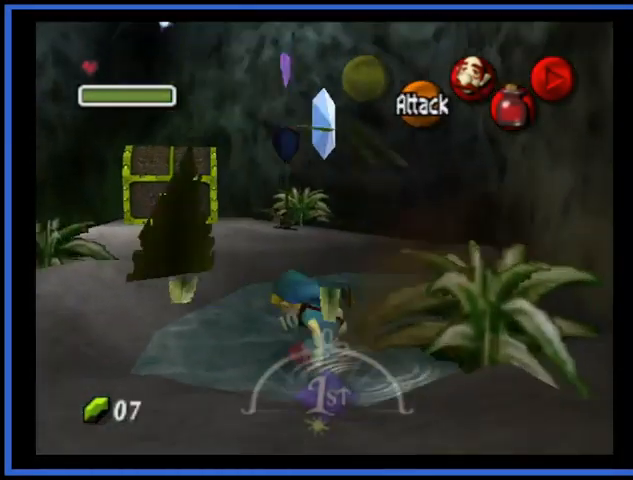
{"buttons": [], "left_stick": "up", "right_stick": "center", "events": [[167, "left_stick", "up"]]}
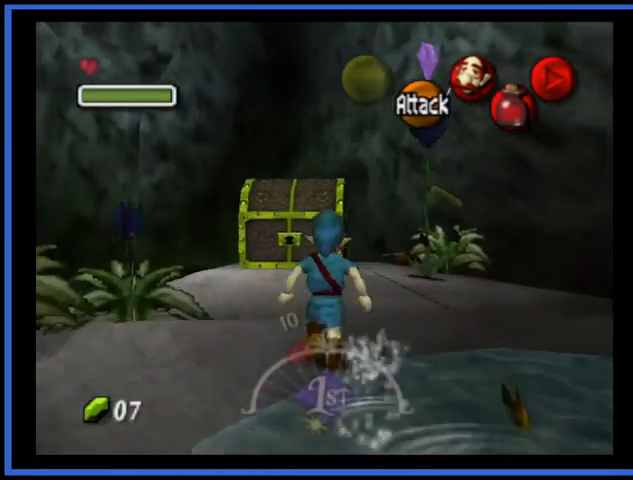
{"buttons": [], "left_stick": "up", "right_stick": "center", "events": [[167, "left_stick", "center"], [459, "left_stick", "up"]]}
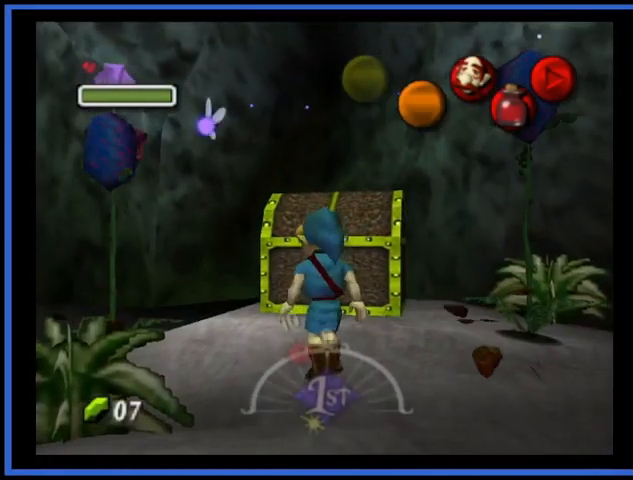
{"buttons": ["A"], "left_stick": "center", "right_stick": "center", "events": [[167, "left_stick", "center"], [251, "A", "down"], [417, "A", "up"], [501, "A", "down"]]}
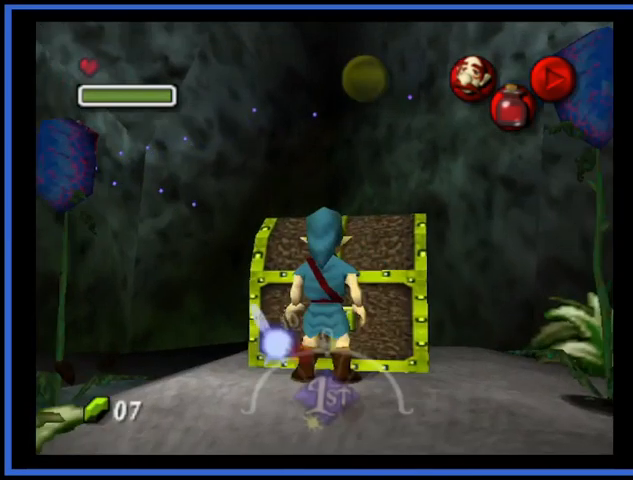
{"buttons": [], "left_stick": "center", "right_stick": "center", "events": [[167, "A", "up"]]}